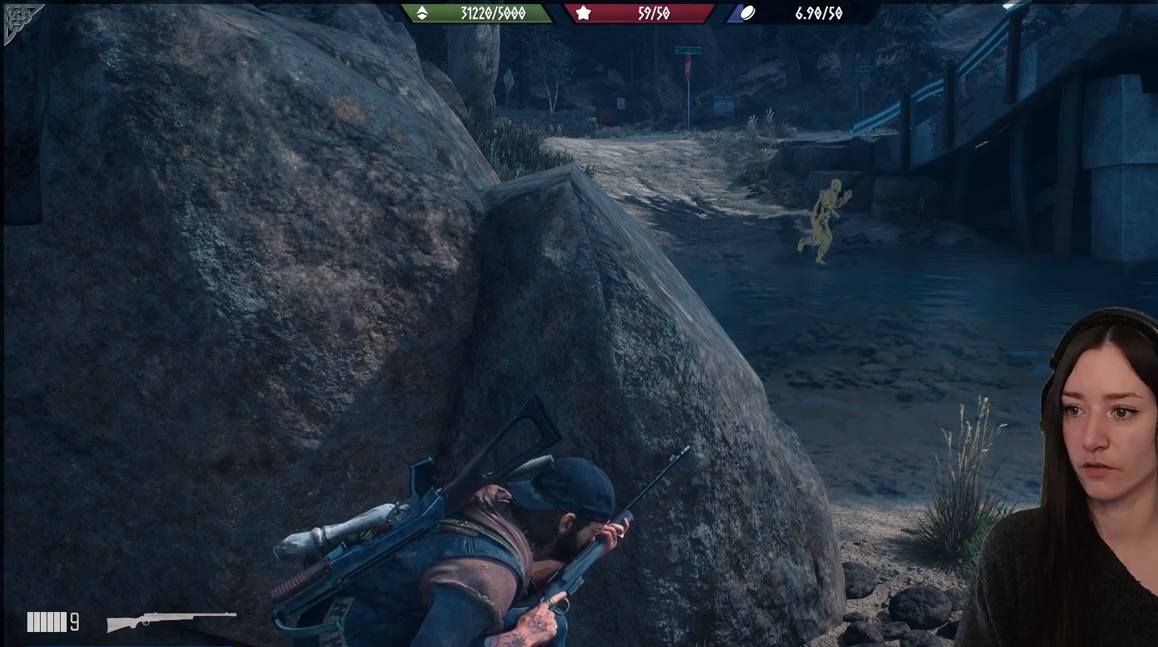
Gameplay with a controller (Xbox layout); each line is a JSON object with the inputs held at the frame after it. "events" lists button and stick changes between this image and that frame as [ms after this image, input, new state], when the widget could be followed in between.
{"buttons": [], "left_stick": "center", "right_stick": "right", "events": [[417, "right_stick", "right"]]}
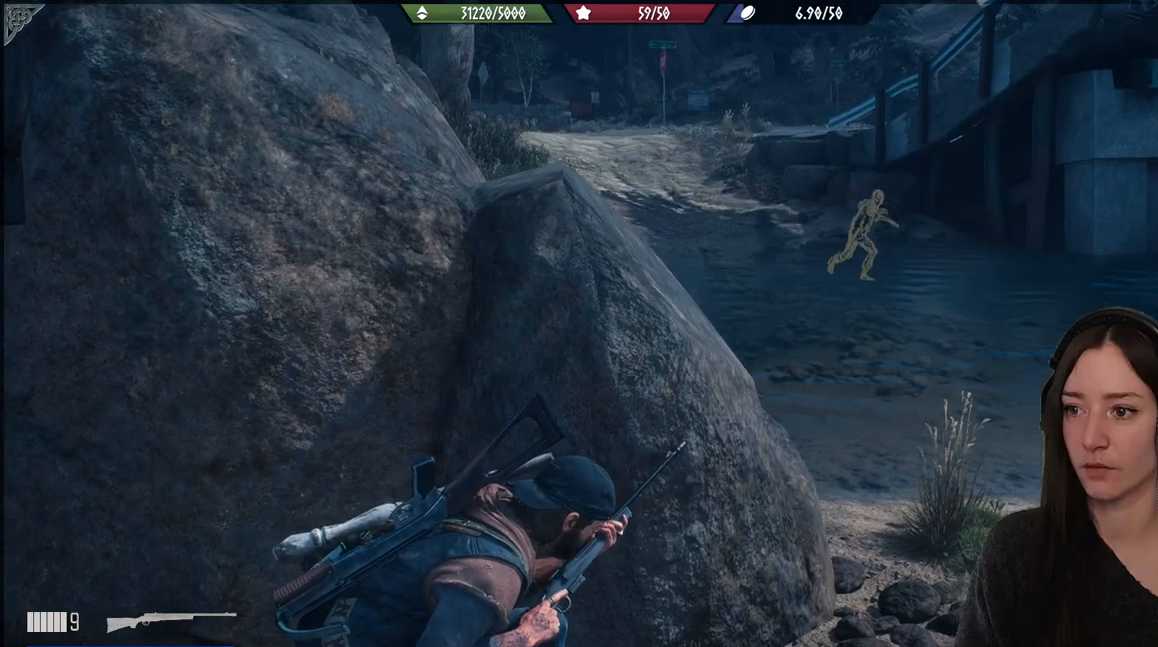
{"buttons": [], "left_stick": "center", "right_stick": "right", "events": []}
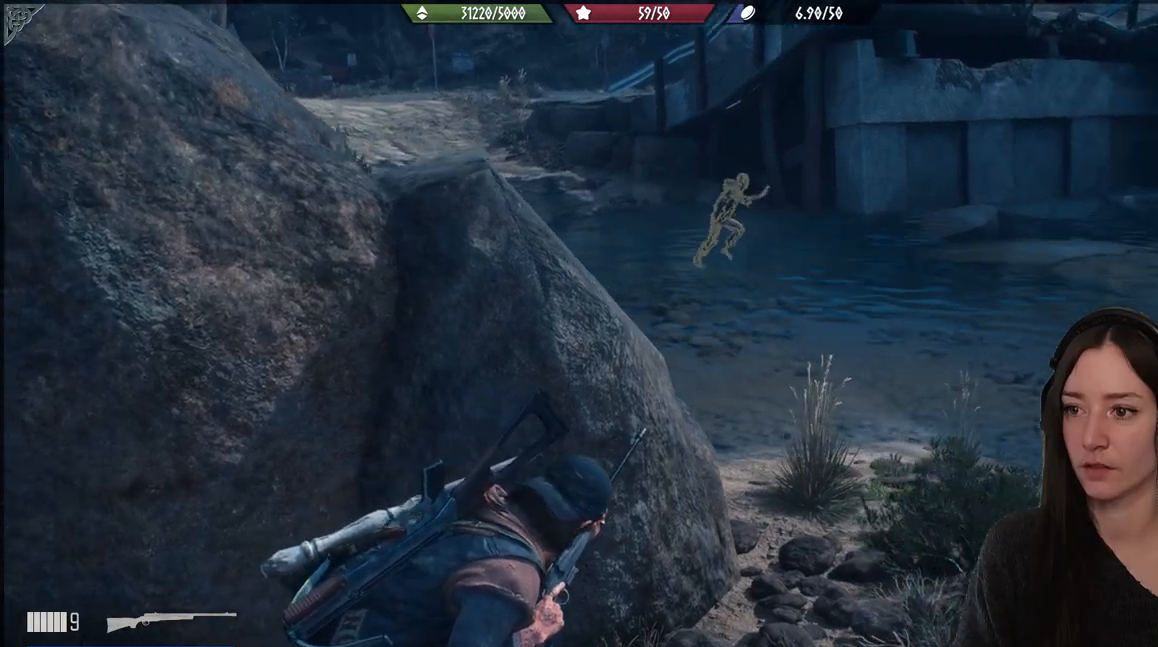
{"buttons": [], "left_stick": "center", "right_stick": "right", "events": []}
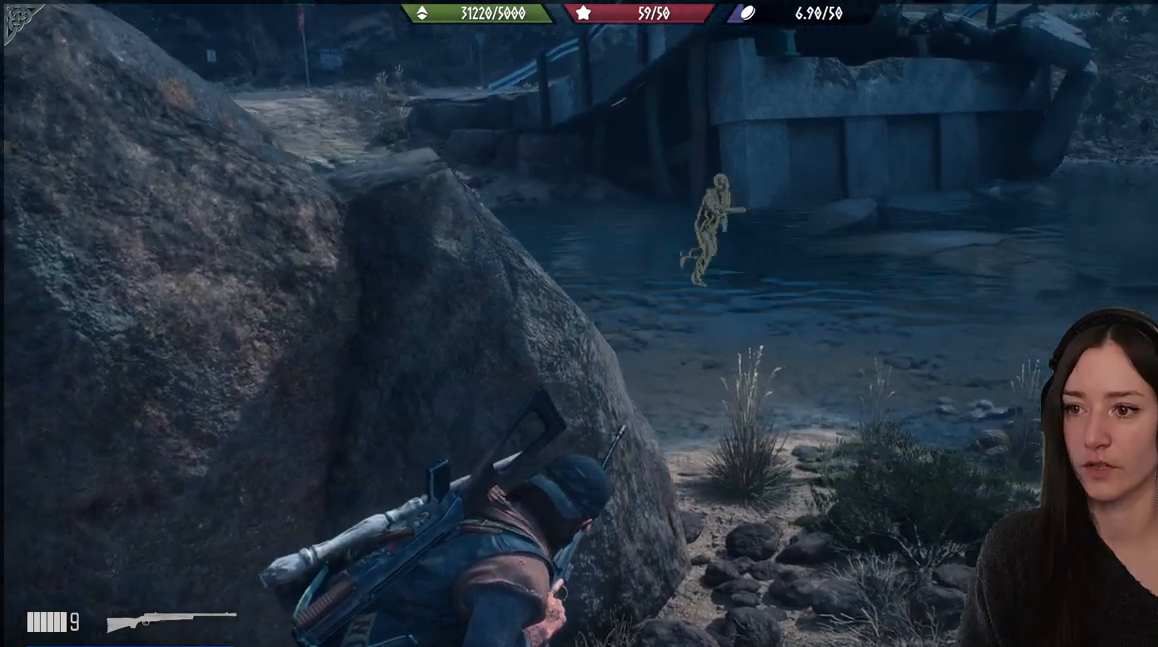
{"buttons": [], "left_stick": "center", "right_stick": "right", "events": []}
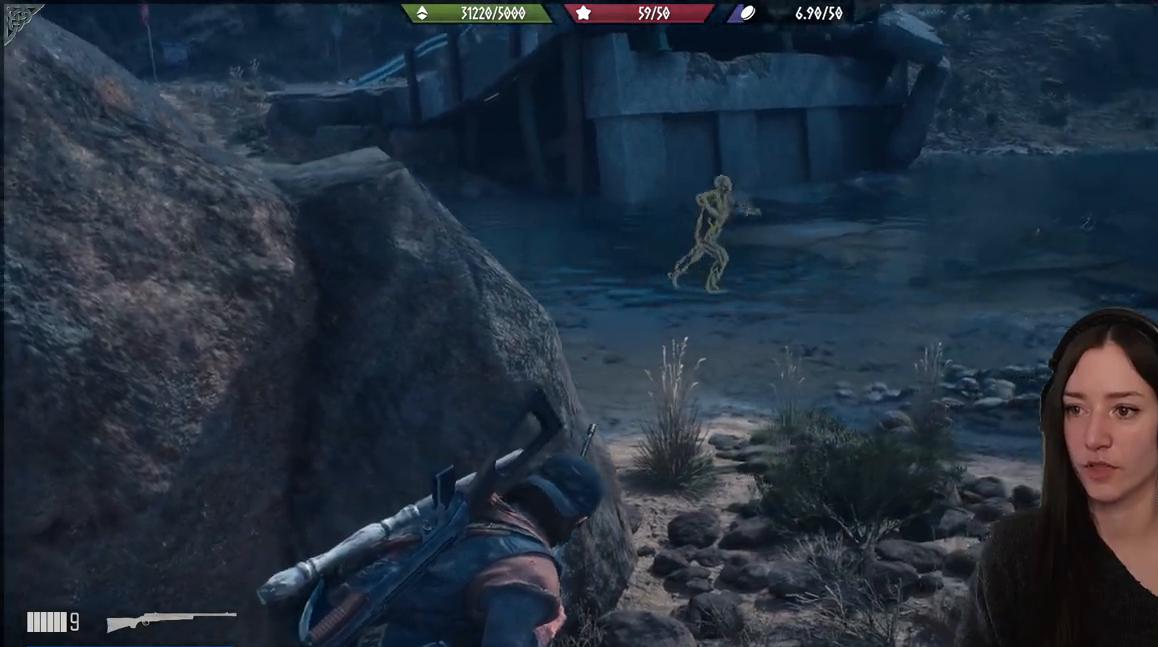
{"buttons": [], "left_stick": "up", "right_stick": "center", "events": [[367, "left_stick", "up"], [400, "right_stick", "center"]]}
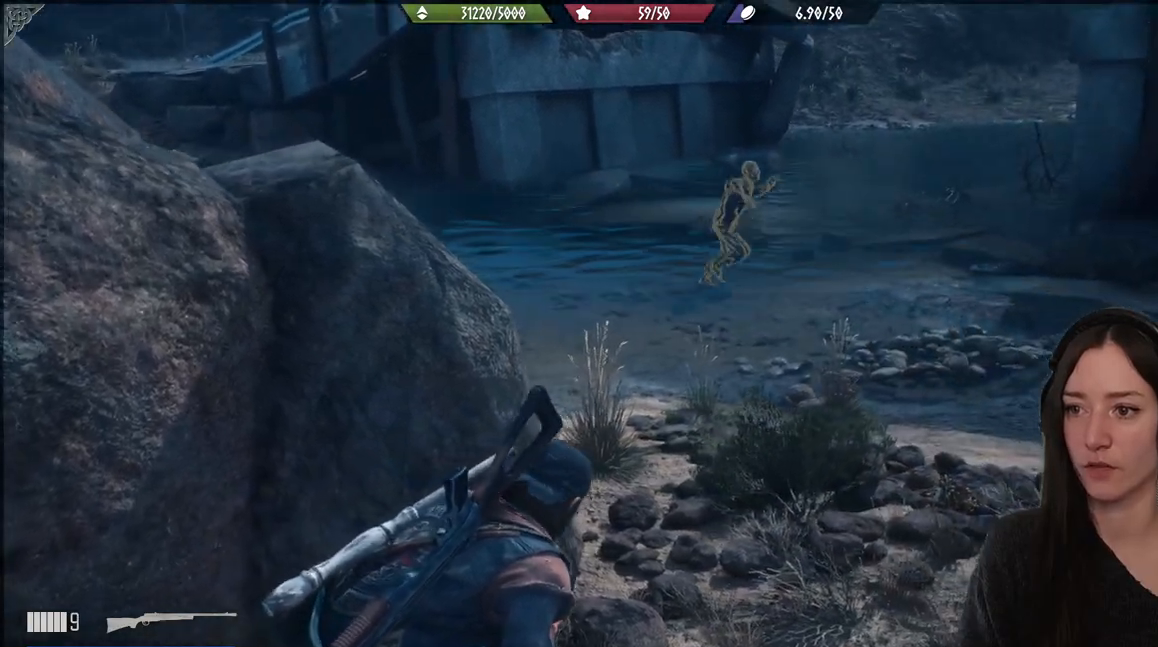
{"buttons": [], "left_stick": "up", "right_stick": "right", "events": [[317, "right_stick", "right"]]}
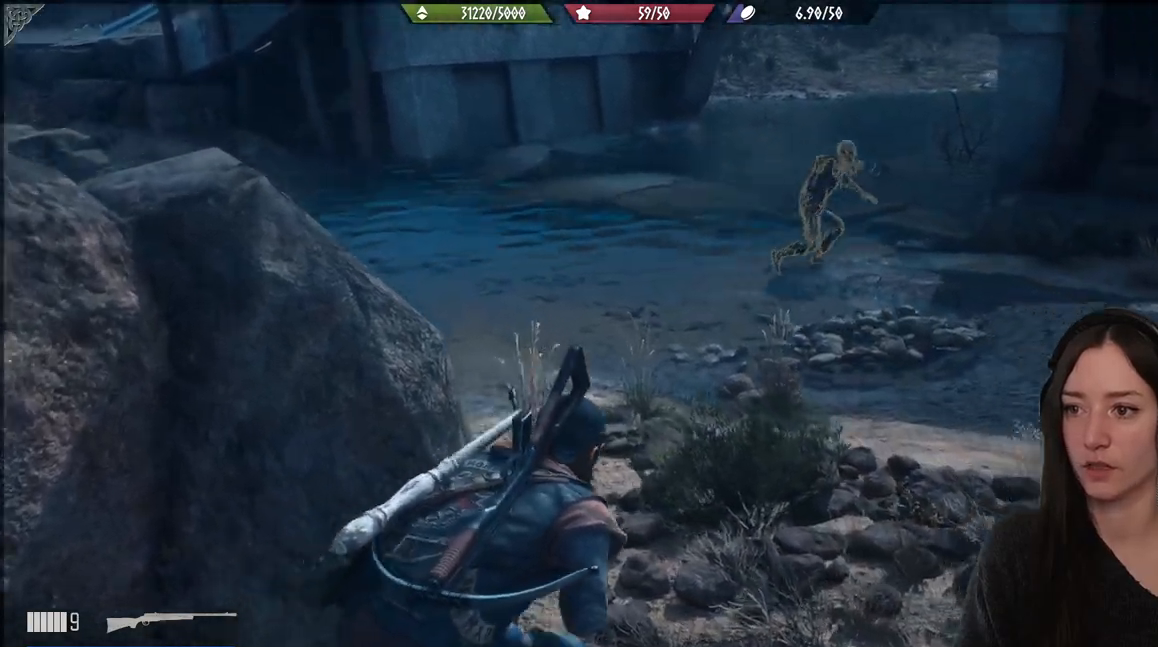
{"buttons": [], "left_stick": "up", "right_stick": "right", "events": []}
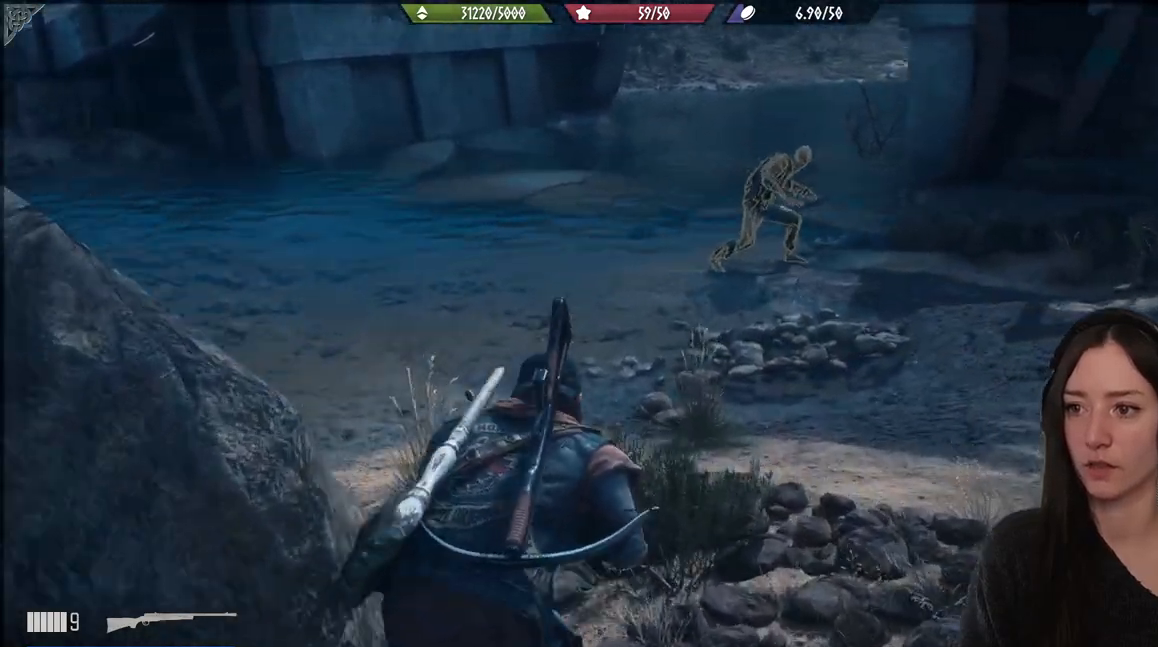
{"buttons": [], "left_stick": "up", "right_stick": "right", "events": []}
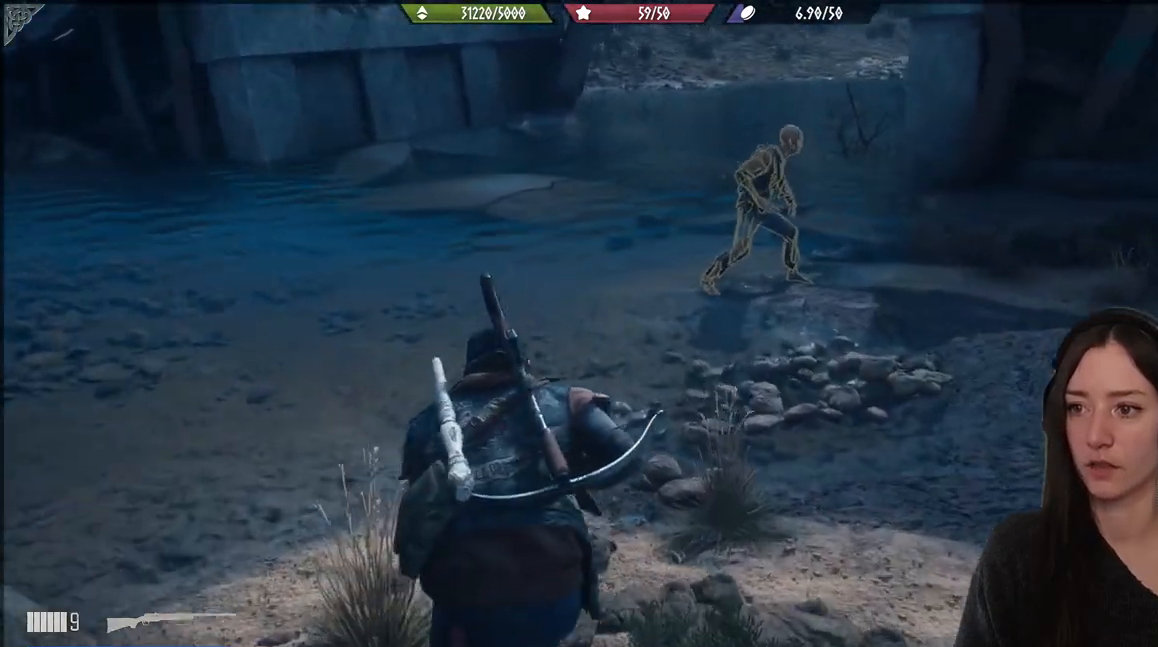
{"buttons": [], "left_stick": "up", "right_stick": "right", "events": []}
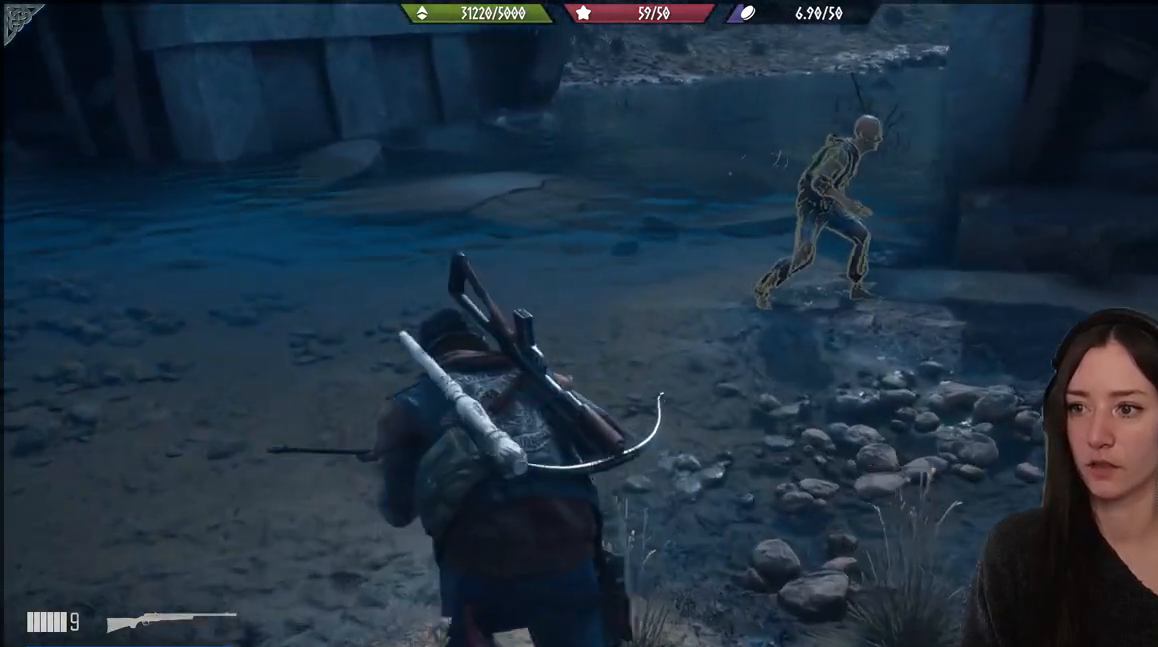
{"buttons": [], "left_stick": "up", "right_stick": "right", "events": []}
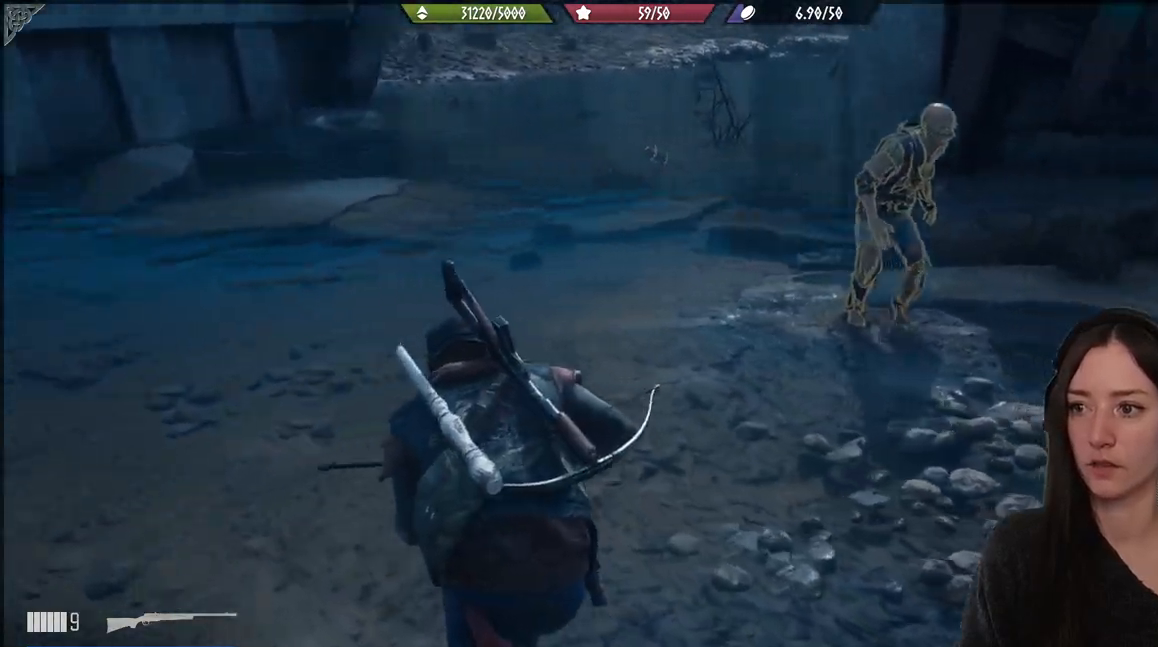
{"buttons": [], "left_stick": "up", "right_stick": "center", "events": [[500, "right_stick", "center"]]}
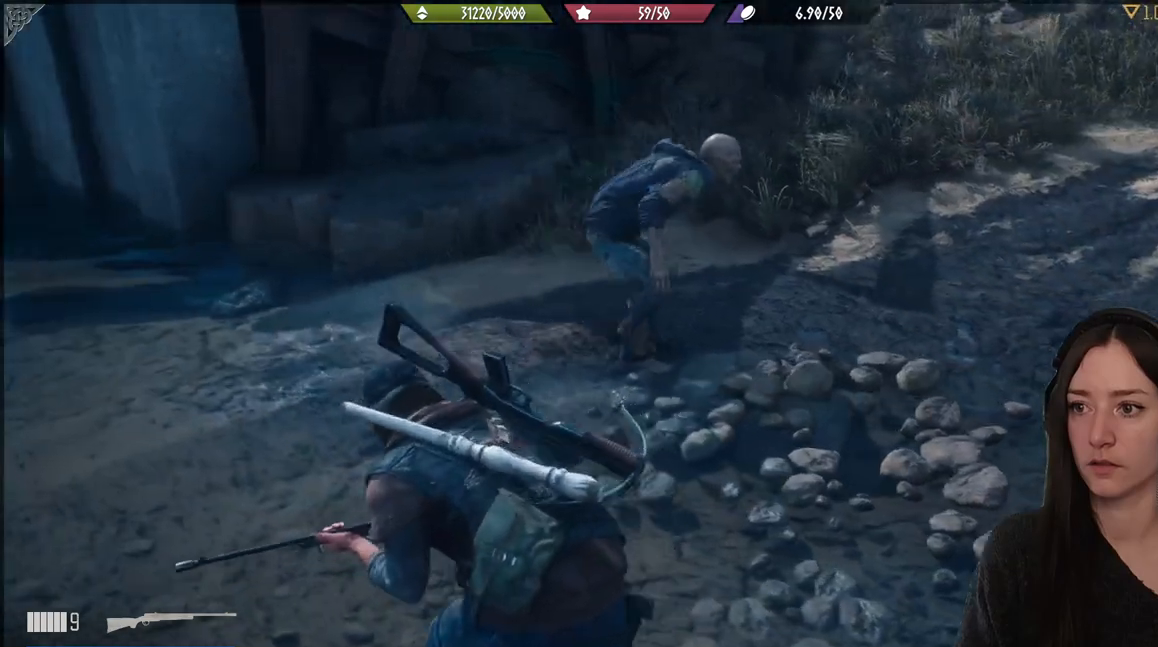
{"buttons": ["Y"], "left_stick": "up-right", "right_stick": "center", "events": [[67, "Y", "down"], [200, "Y", "up"], [317, "left_stick", "up-right"], [467, "Y", "down"]]}
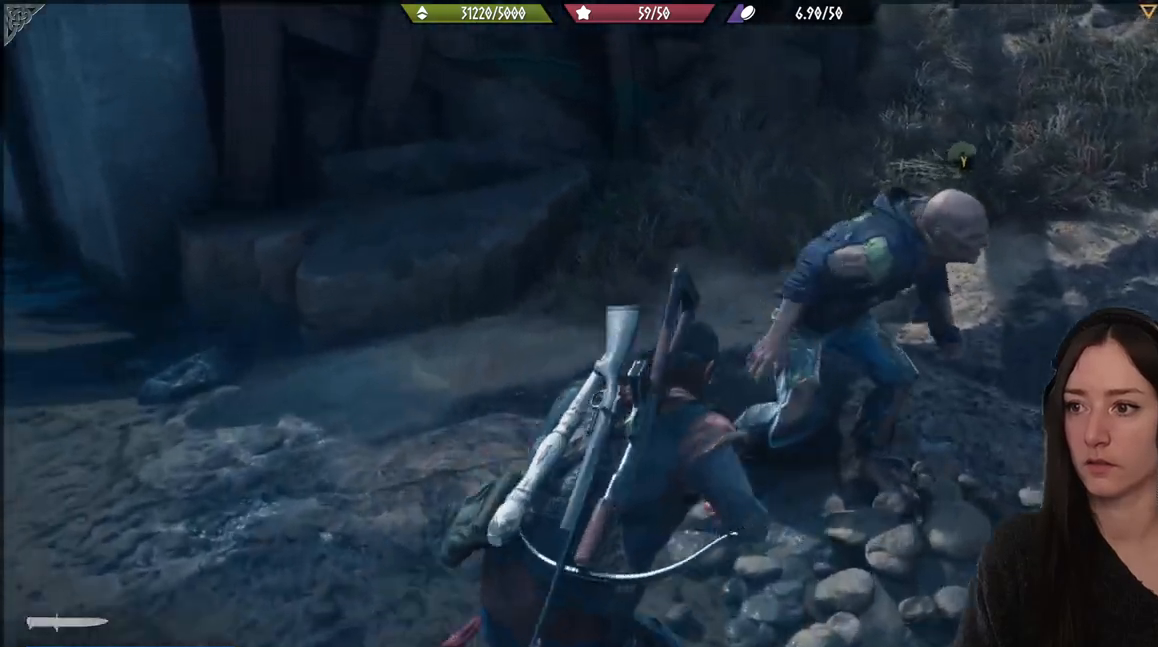
{"buttons": [], "left_stick": "center", "right_stick": "center", "events": [[67, "Y", "up"], [133, "Y", "down"], [217, "Y", "up"], [283, "left_stick", "center"]]}
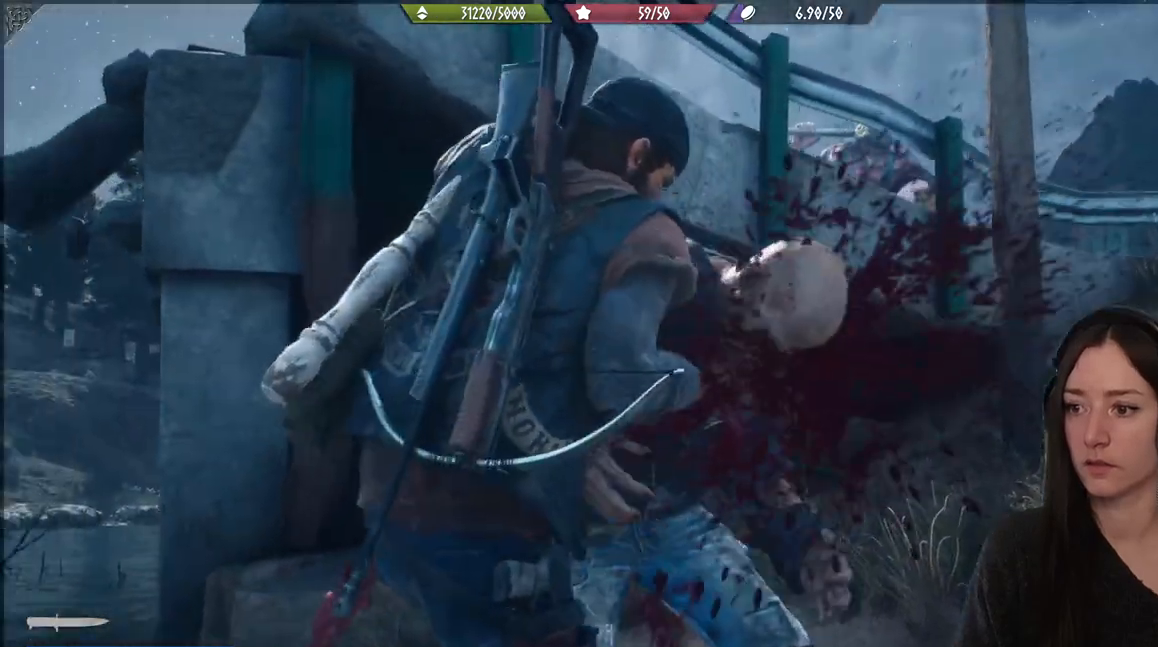
{"buttons": [], "left_stick": "center", "right_stick": "center", "events": []}
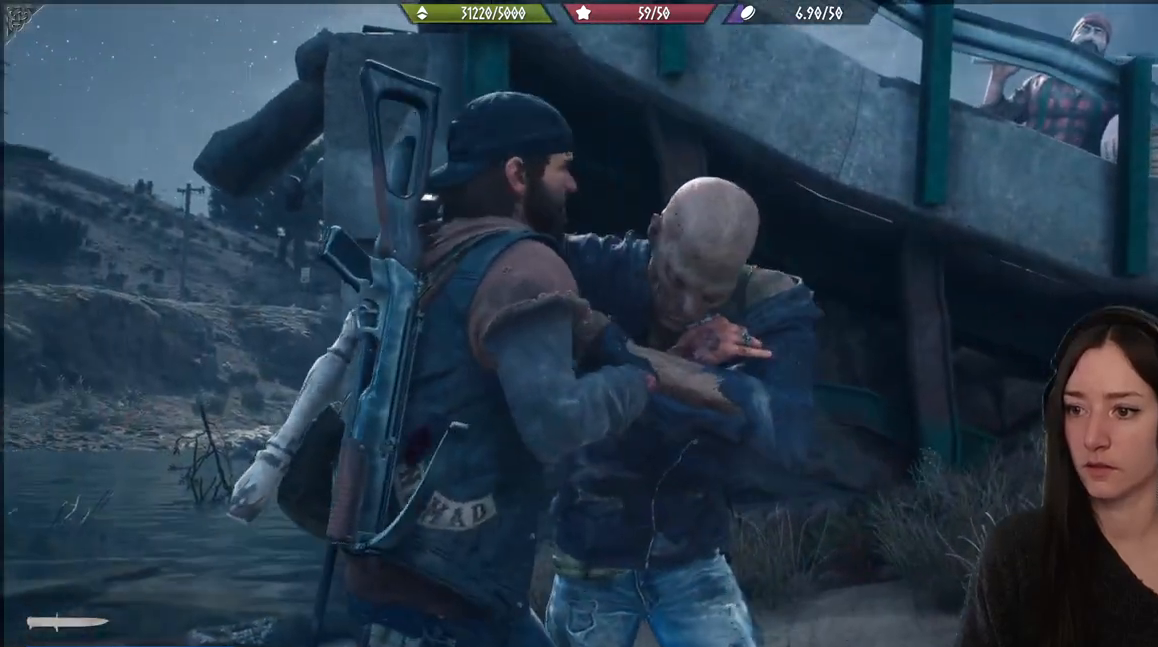
{"buttons": [], "left_stick": "center", "right_stick": "center", "events": []}
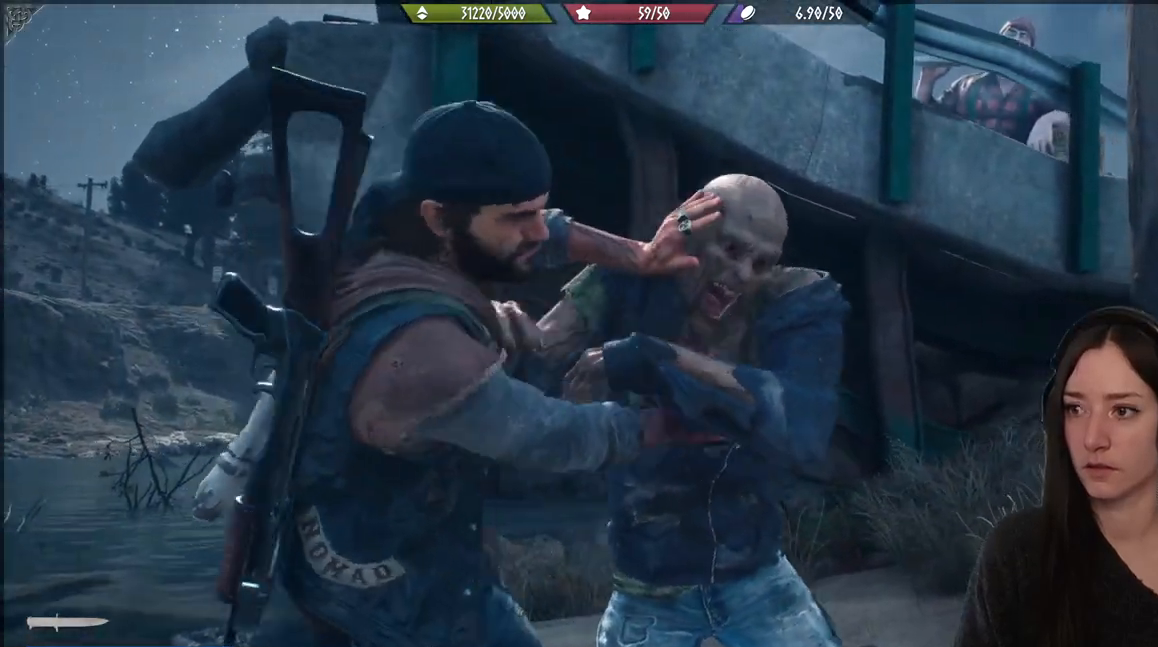
{"buttons": [], "left_stick": "center", "right_stick": "center", "events": [[117, "left_stick", "up-right"], [467, "left_stick", "center"]]}
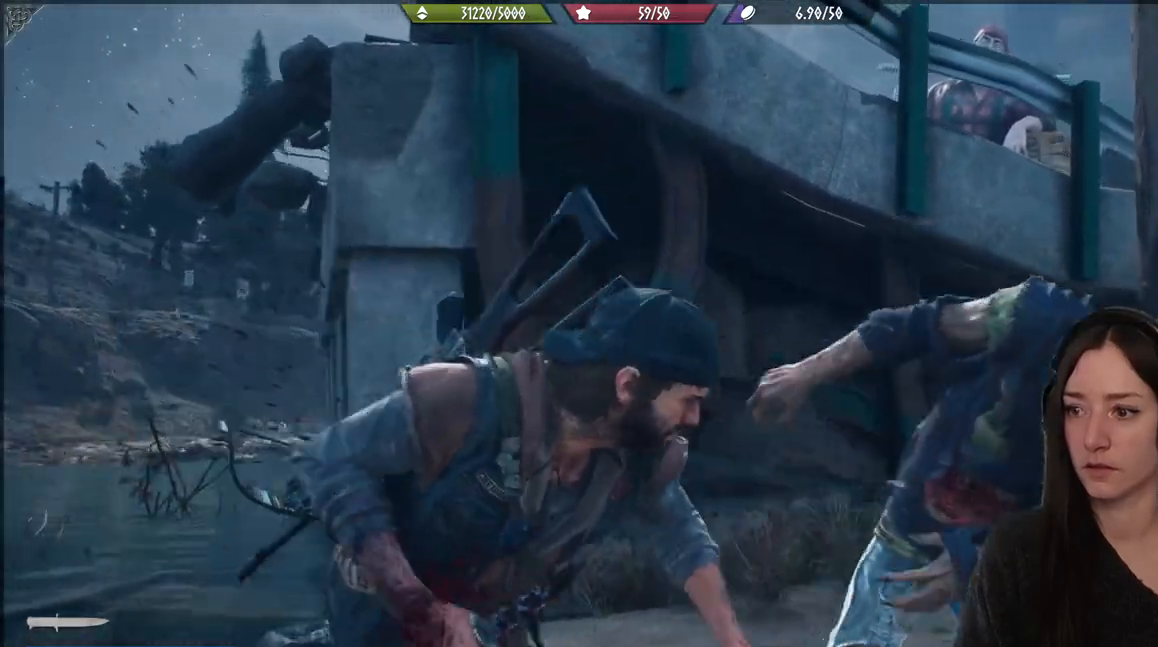
{"buttons": [], "left_stick": "up-right", "right_stick": "down-right", "events": [[117, "right_stick", "right"], [267, "left_stick", "up-right"], [300, "right_stick", "down-right"]]}
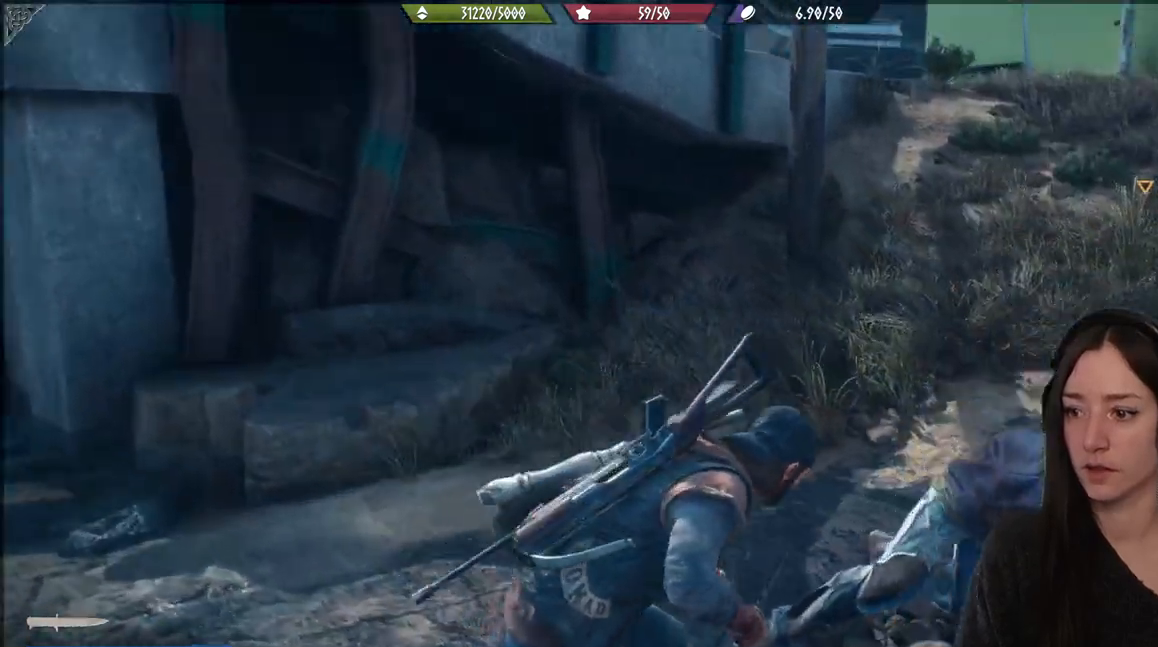
{"buttons": [], "left_stick": "center", "right_stick": "right", "events": [[133, "right_stick", "right"], [267, "left_stick", "center"]]}
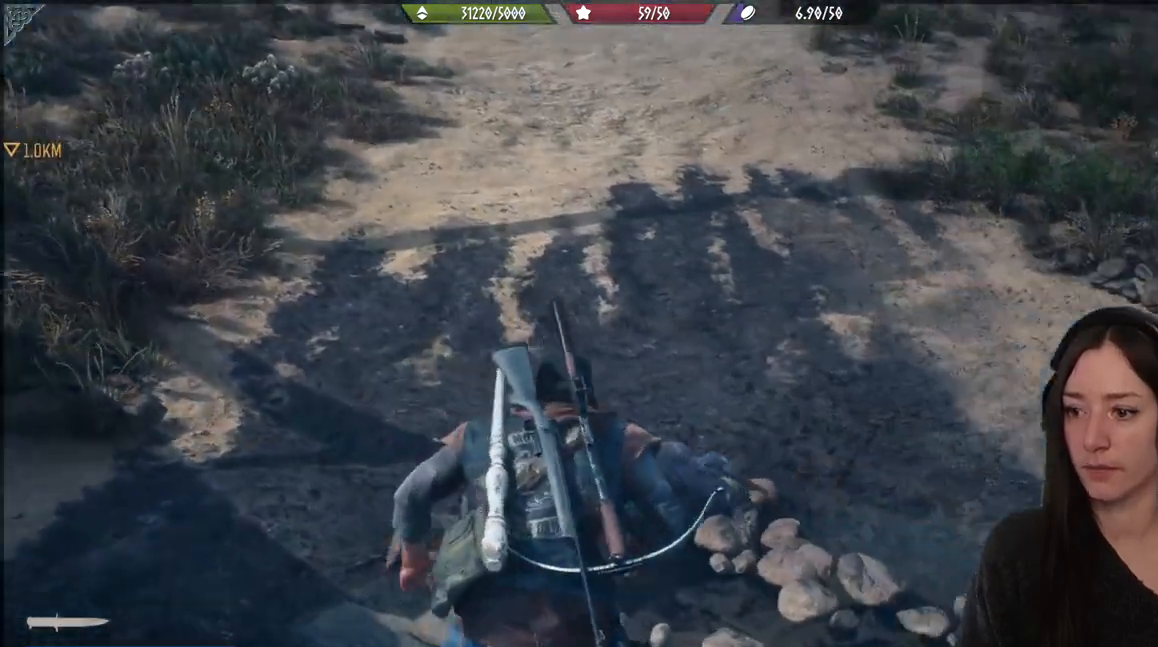
{"buttons": [], "left_stick": "up", "right_stick": "right", "events": [[50, "left_stick", "up"], [133, "right_stick", "center"], [483, "right_stick", "right"]]}
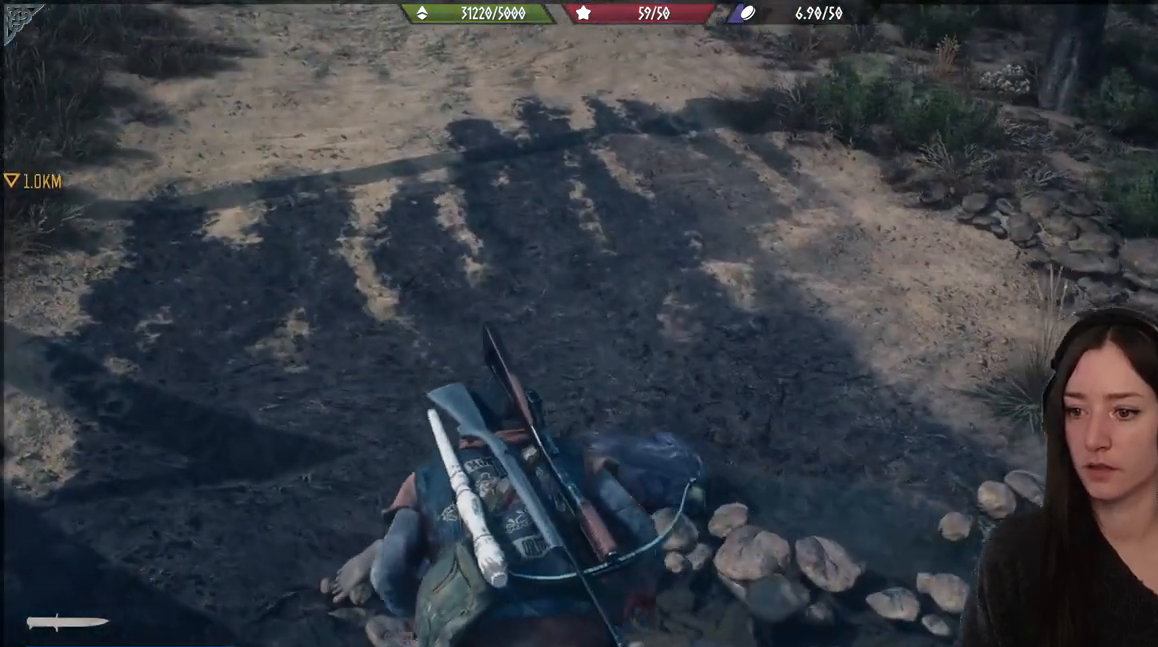
{"buttons": [], "left_stick": "up", "right_stick": "right", "events": []}
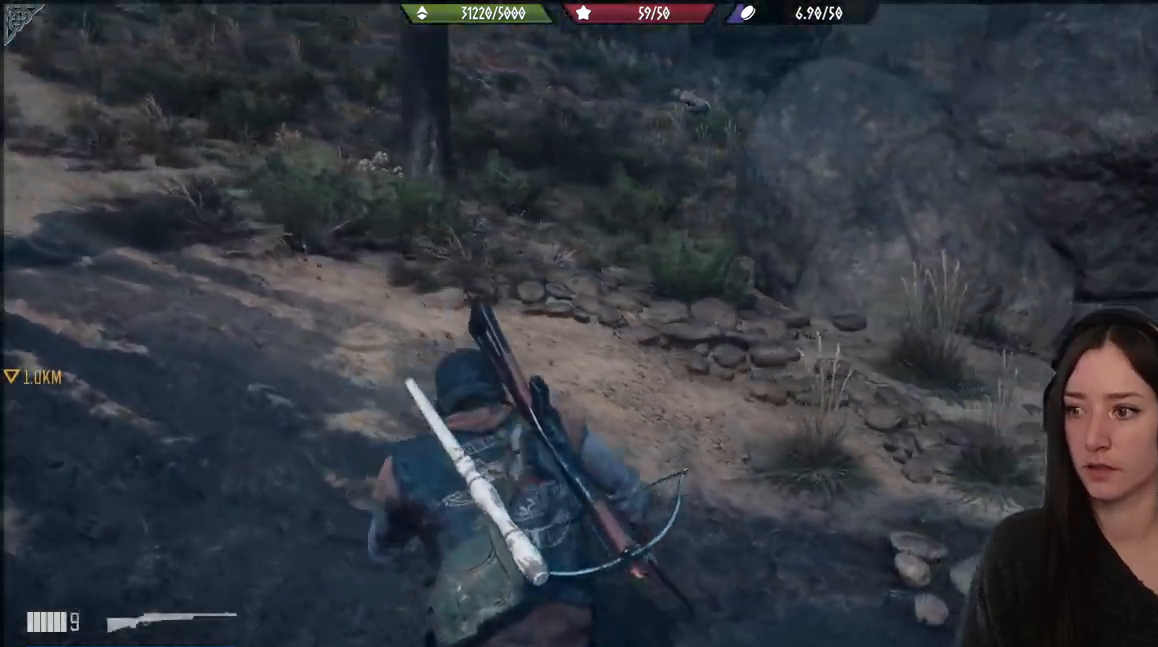
{"buttons": [], "left_stick": "up", "right_stick": "right", "events": []}
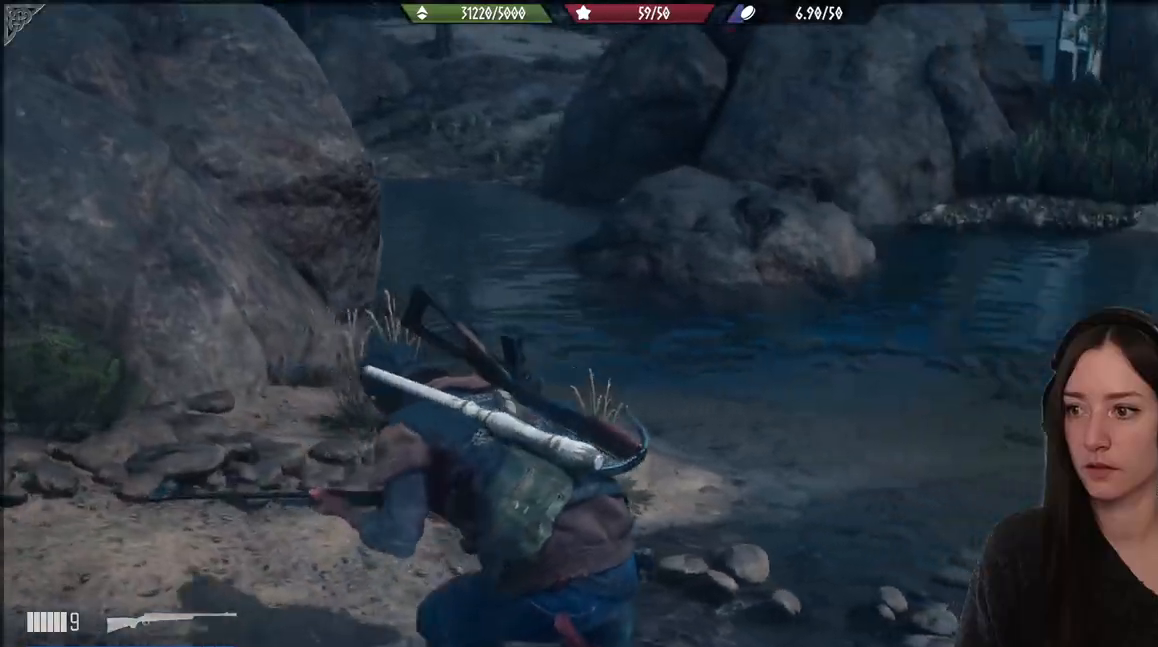
{"buttons": [], "left_stick": "up-left", "right_stick": "up-right", "events": [[17, "left_stick", "up-left"], [150, "right_stick", "center"], [283, "right_stick", "up-right"]]}
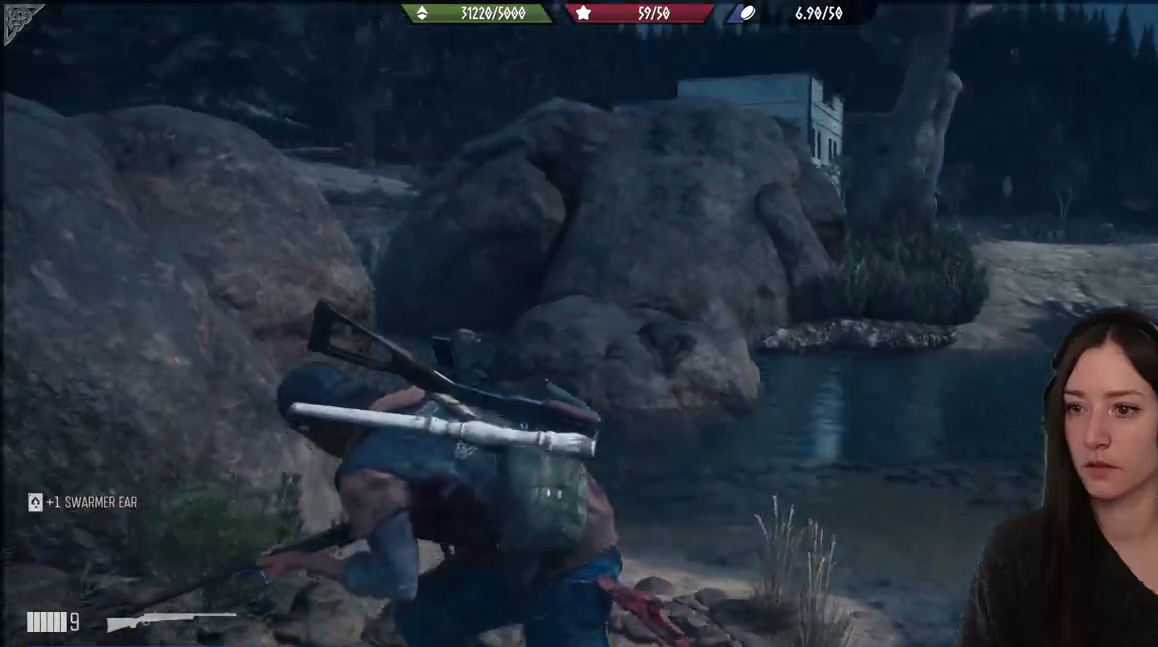
{"buttons": [], "left_stick": "center", "right_stick": "center", "events": [[100, "right_stick", "center"], [283, "left_stick", "center"]]}
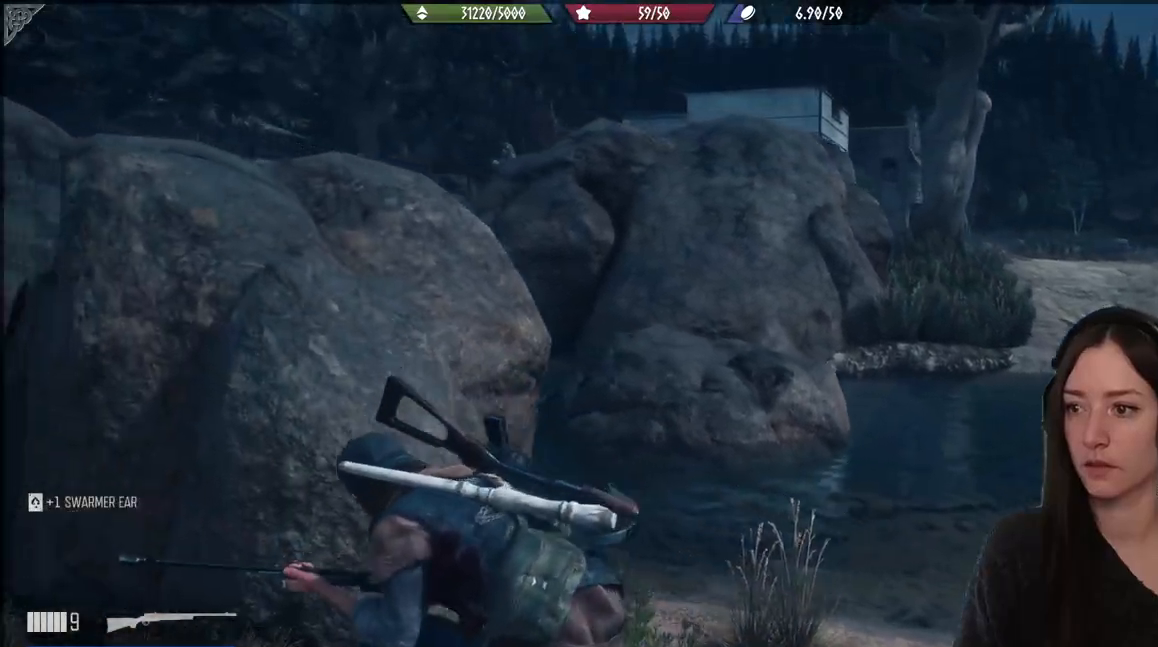
{"buttons": [], "left_stick": "center", "right_stick": "left", "events": [[483, "right_stick", "left"]]}
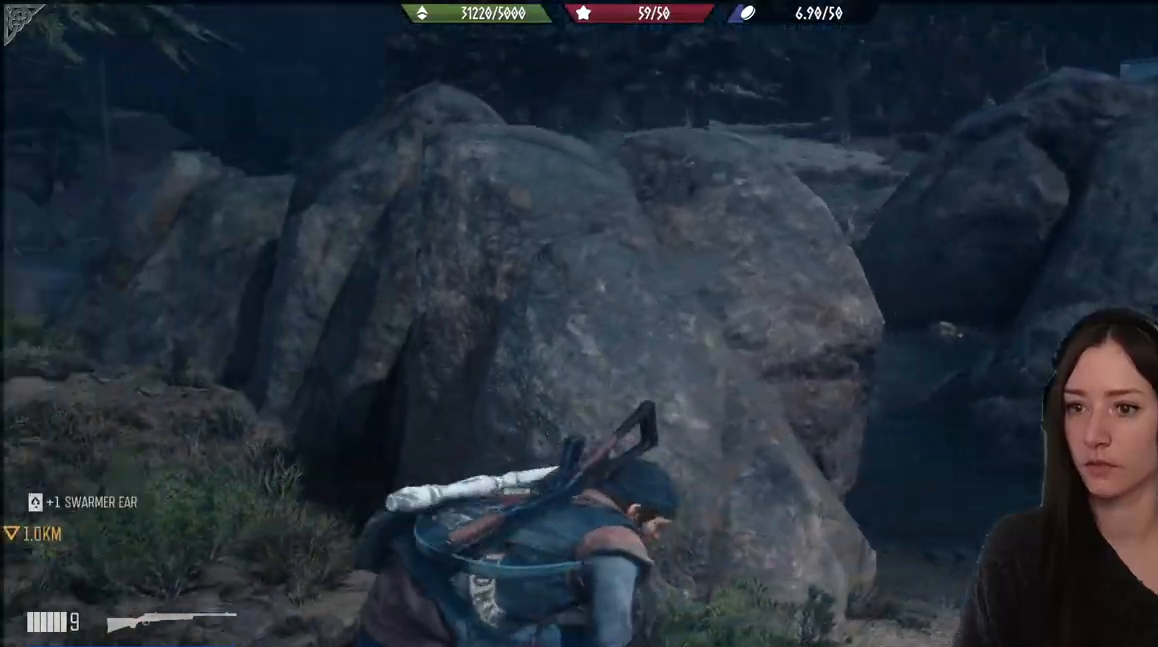
{"buttons": [], "left_stick": "up-right", "right_stick": "left", "events": [[33, "left_stick", "right"], [100, "right_stick", "center"], [350, "right_stick", "left"], [383, "left_stick", "up-right"]]}
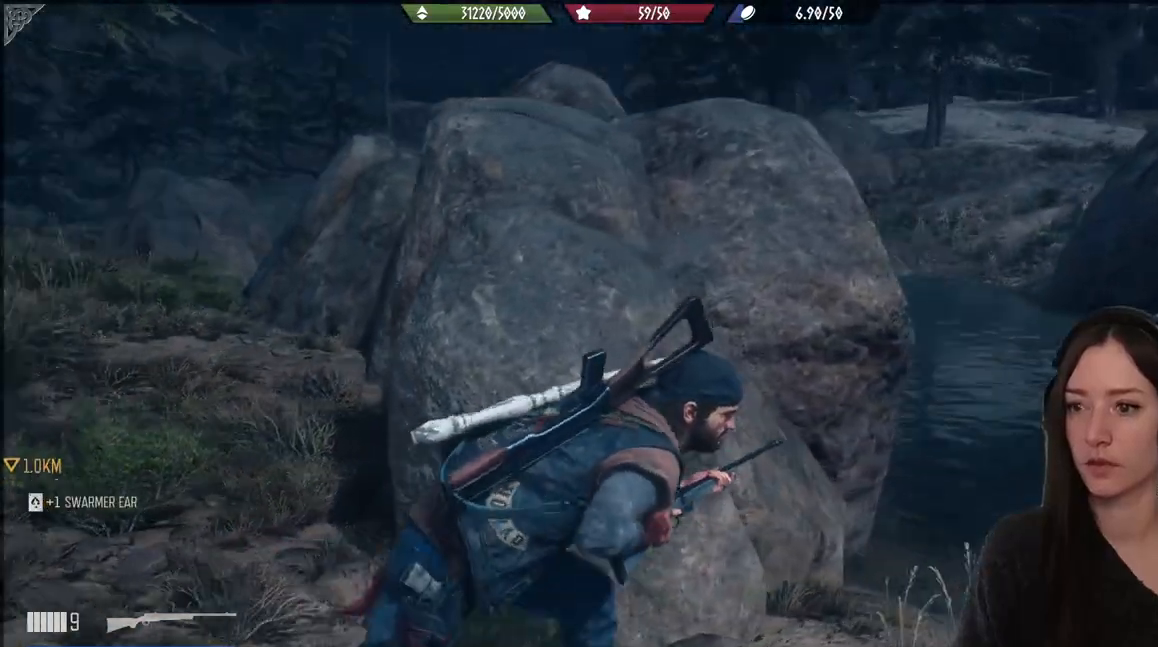
{"buttons": [], "left_stick": "center", "right_stick": "center", "events": [[83, "right_stick", "center"], [250, "left_stick", "center"]]}
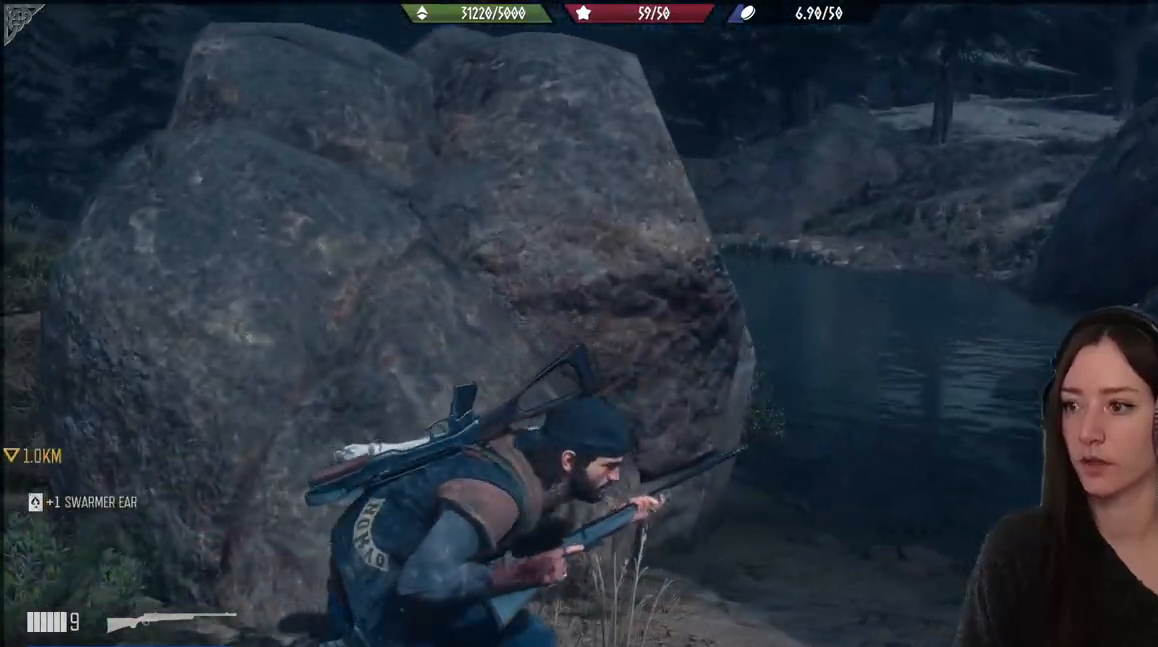
{"buttons": [], "left_stick": "up-left", "right_stick": "down-right", "events": [[250, "left_stick", "up"], [283, "right_stick", "down-right"], [317, "left_stick", "up-left"]]}
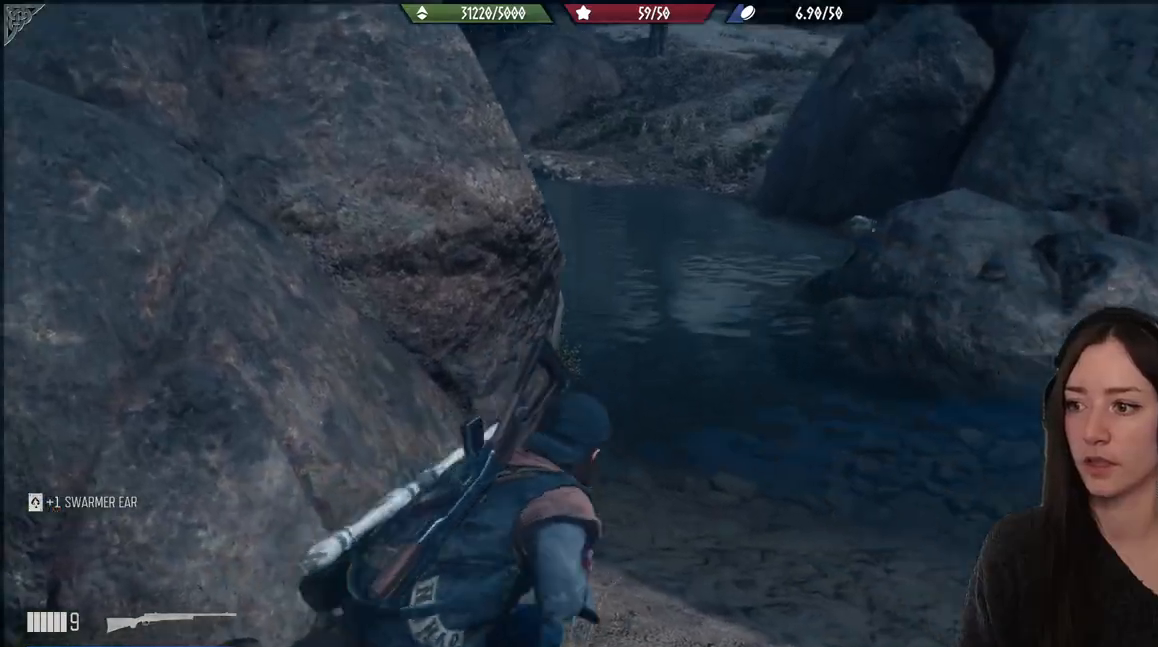
{"buttons": [], "left_stick": "center", "right_stick": "center", "events": [[117, "left_stick", "center"], [150, "right_stick", "center"]]}
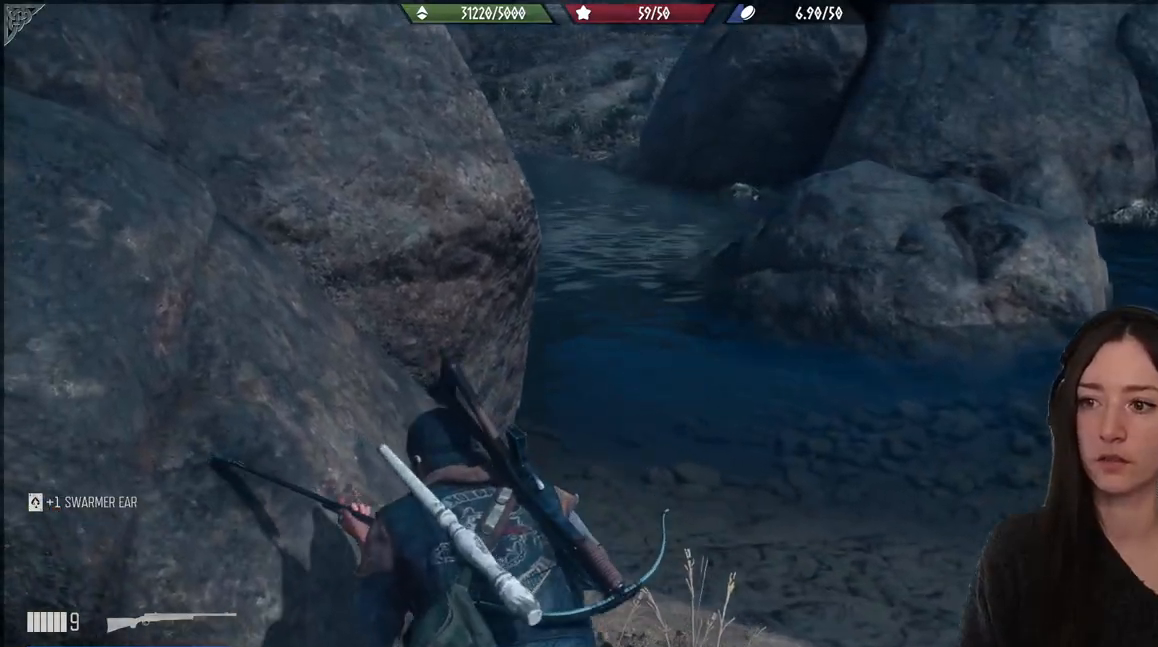
{"buttons": [], "left_stick": "center", "right_stick": "center", "events": []}
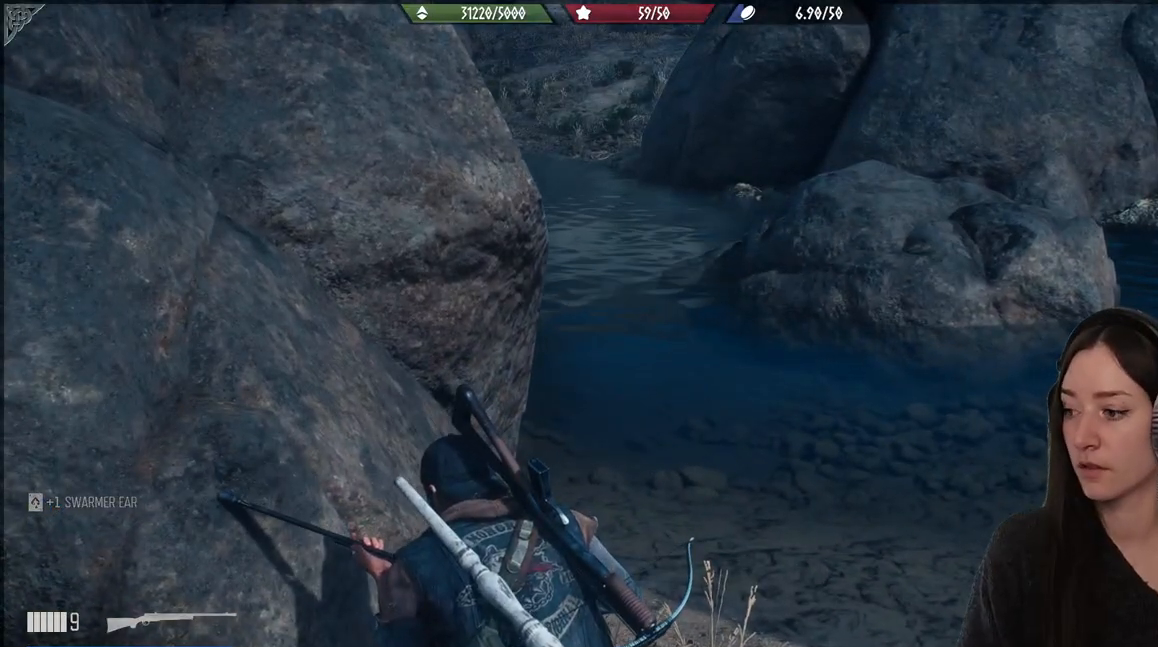
{"buttons": [], "left_stick": "right", "right_stick": "up-left", "events": [[67, "left_stick", "right"], [267, "right_stick", "left"], [467, "right_stick", "up-left"]]}
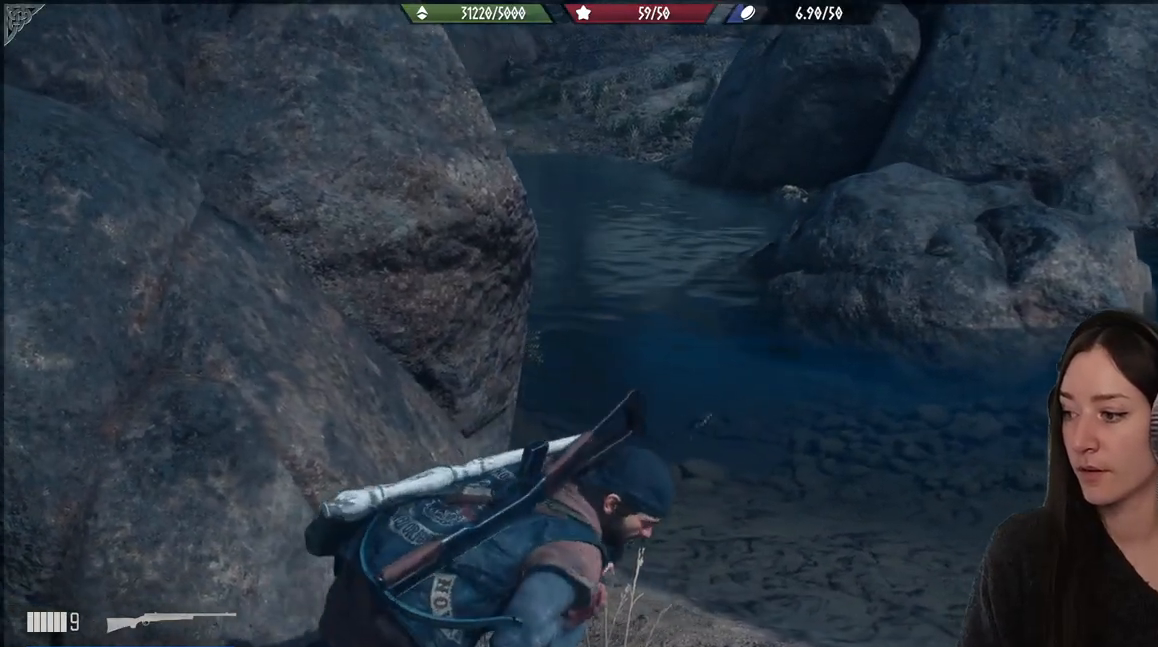
{"buttons": [], "left_stick": "center", "right_stick": "left", "events": [[200, "left_stick", "center"], [333, "right_stick", "left"]]}